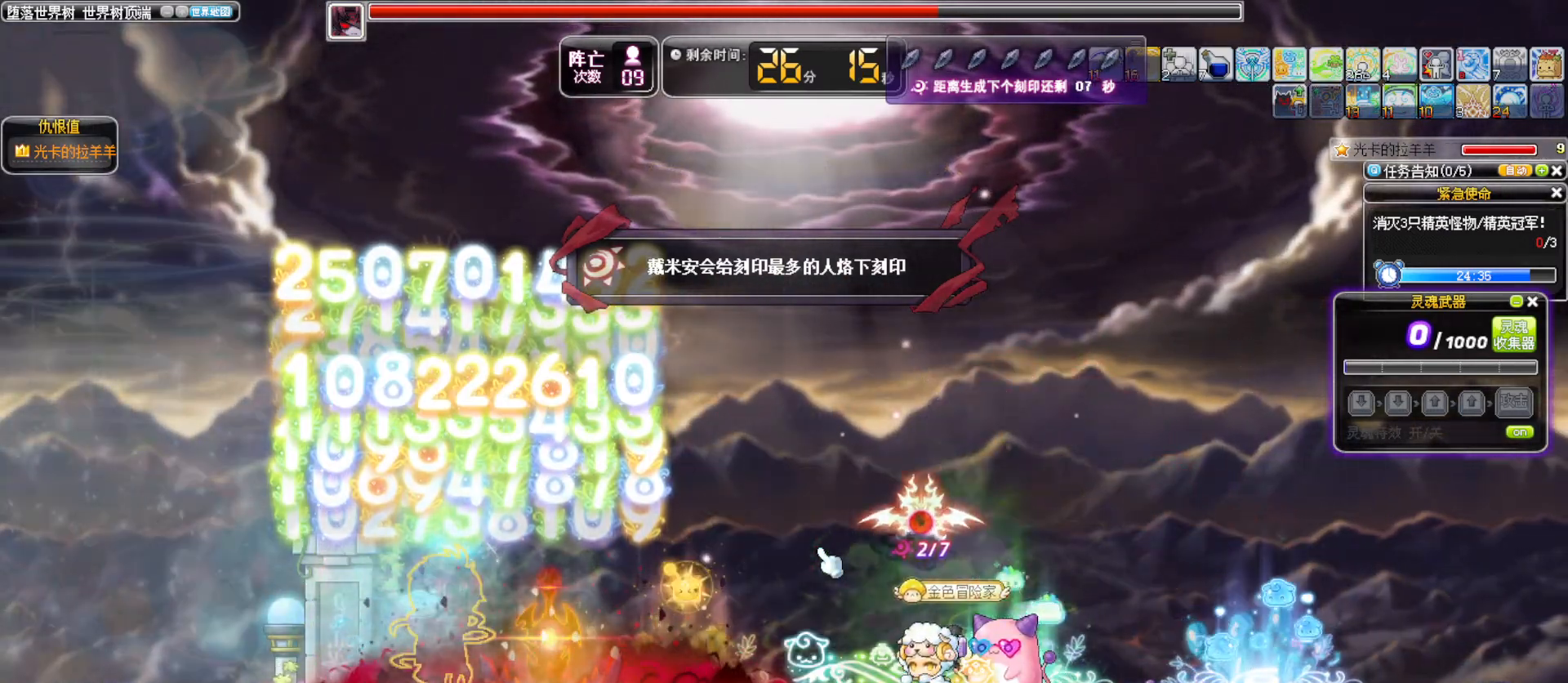
Gameplay with keyboard; each line is a JSON object with the keys held at the frame after it. "events" lists presses ("down") and releases ("up") of ".", "/", "0", "1", "2", "3", "4", "5", "6", "7", "8", "9", "a", "alt_l", "alt_r", "b", "backslash", "backspace", "c", "caps_lock", "comma", "ctrl_l", "ctrl_r", "d", "down", "e", "equals", "f", "g", "h", "i", "j", "k", "l", "lbracket", "left", "m", "minus", "n", "o", "p", "q", "quote", "r", "rbracket", "return", "right", "s", "semicolon", "shift_l", "shift_r", "space", "super", "t", "tab", "tilde", "u", "up", "v", "w", "x", "y" and "z" between this image and that frame as [ms after this image, input, new state], when the widget could be followed in between. No other keys are recorded. Mouse input is not recorded. Not read: other_keys.
{"keys": ["a"], "events": [[433, "a", "down"]]}
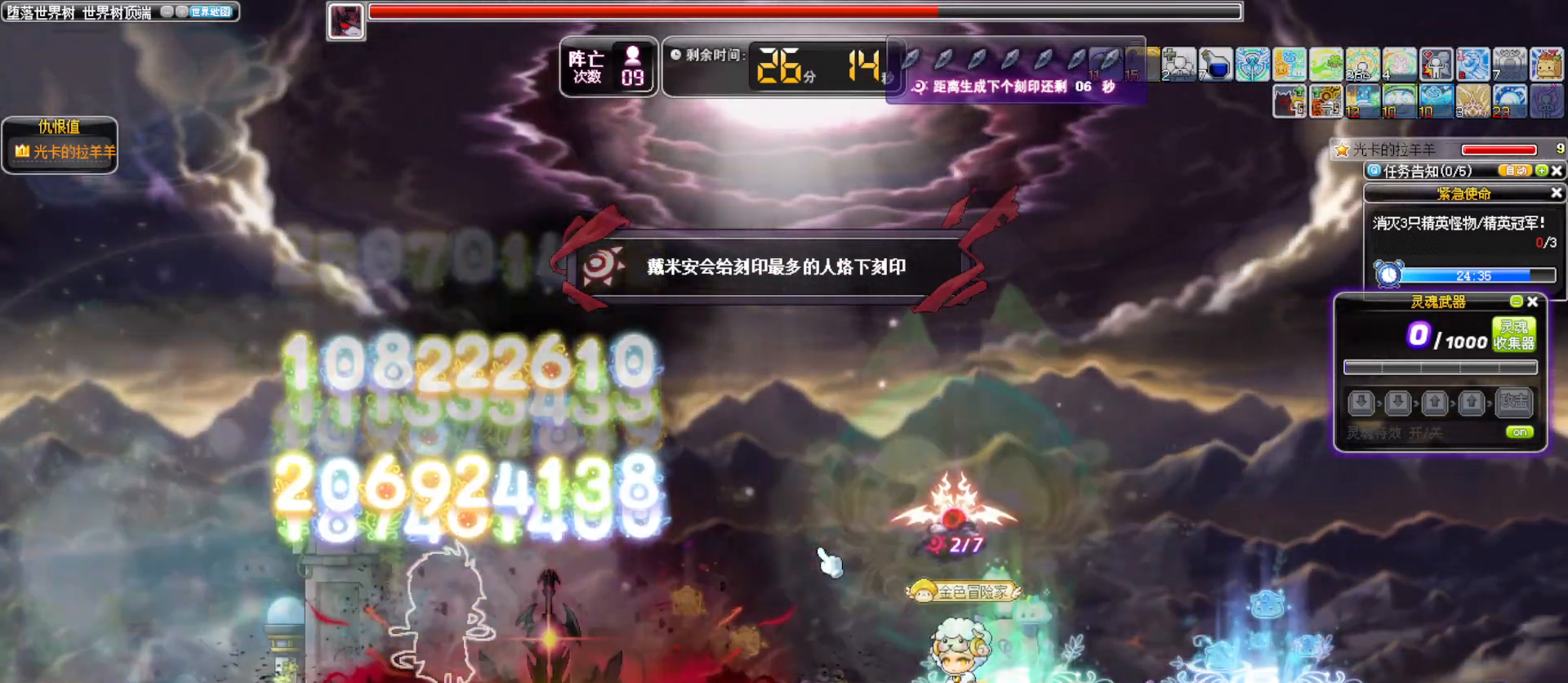
{"keys": ["alt_l"], "events": [[17, "a", "up"], [117, "a", "down"], [217, "a", "up"], [483, "alt_l", "down"]]}
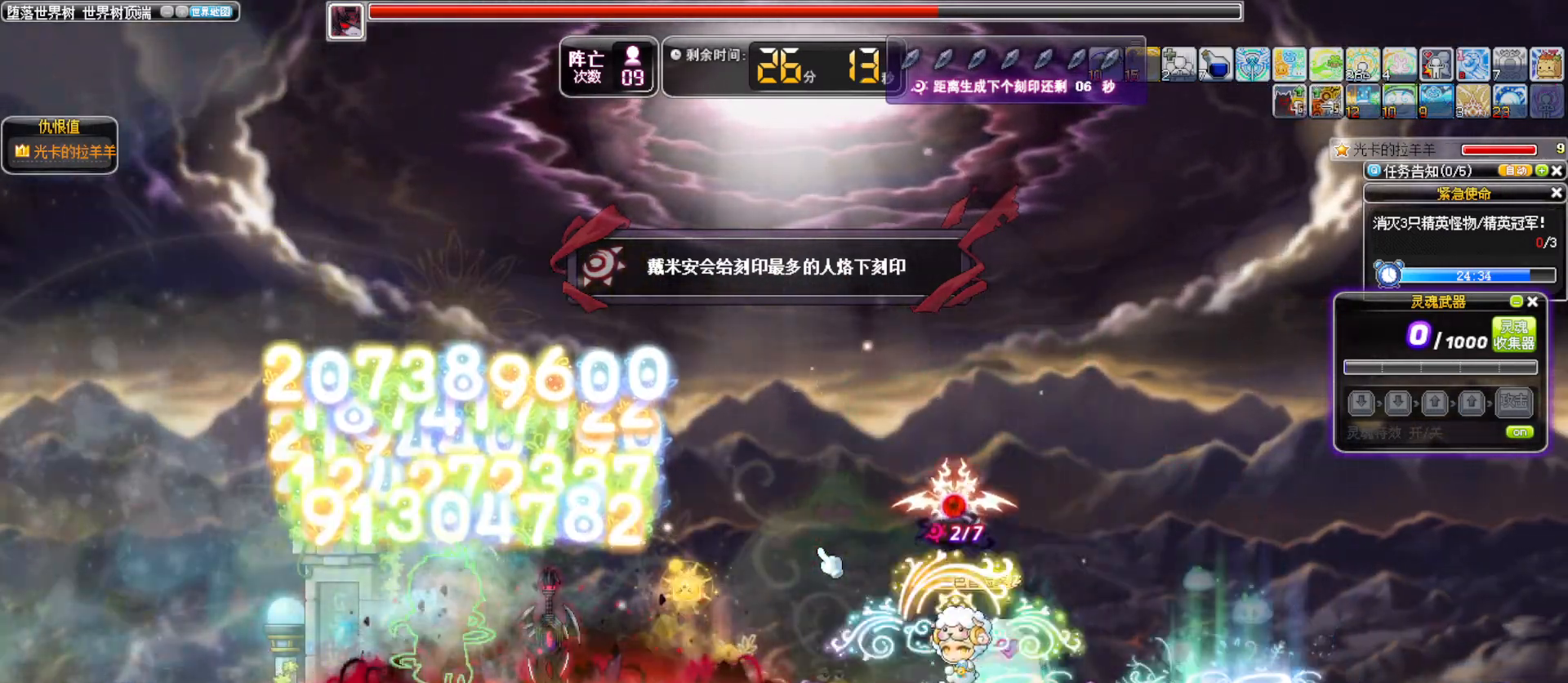
{"keys": [], "events": [[33, "a", "down"], [133, "a", "up"], [133, "alt_l", "up"], [217, "a", "down"], [367, "a", "up"]]}
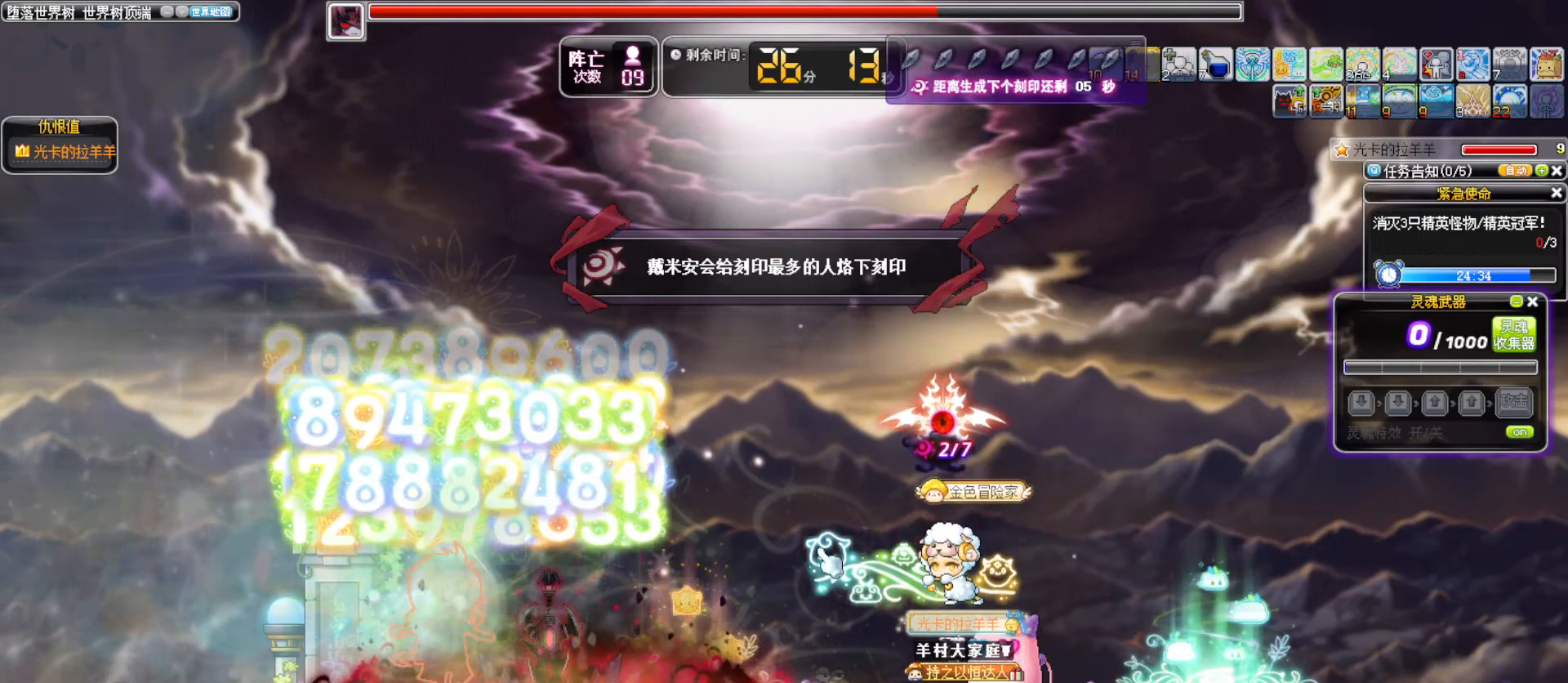
{"keys": ["a"], "events": [[233, "a", "down"], [233, "alt_l", "down"], [333, "a", "up"], [333, "alt_l", "up"], [417, "a", "down"]]}
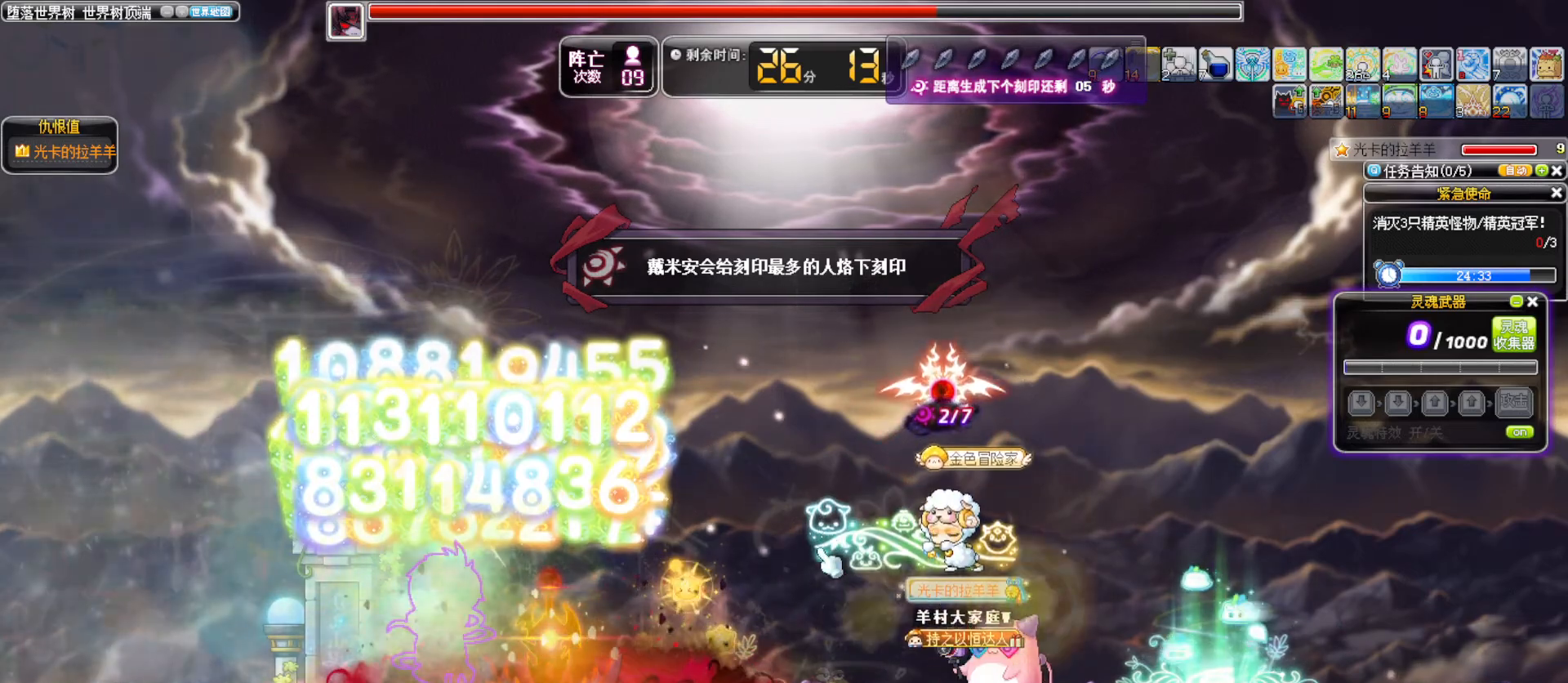
{"keys": ["a", "alt_l"], "events": [[17, "a", "up"], [433, "a", "down"], [433, "alt_l", "down"]]}